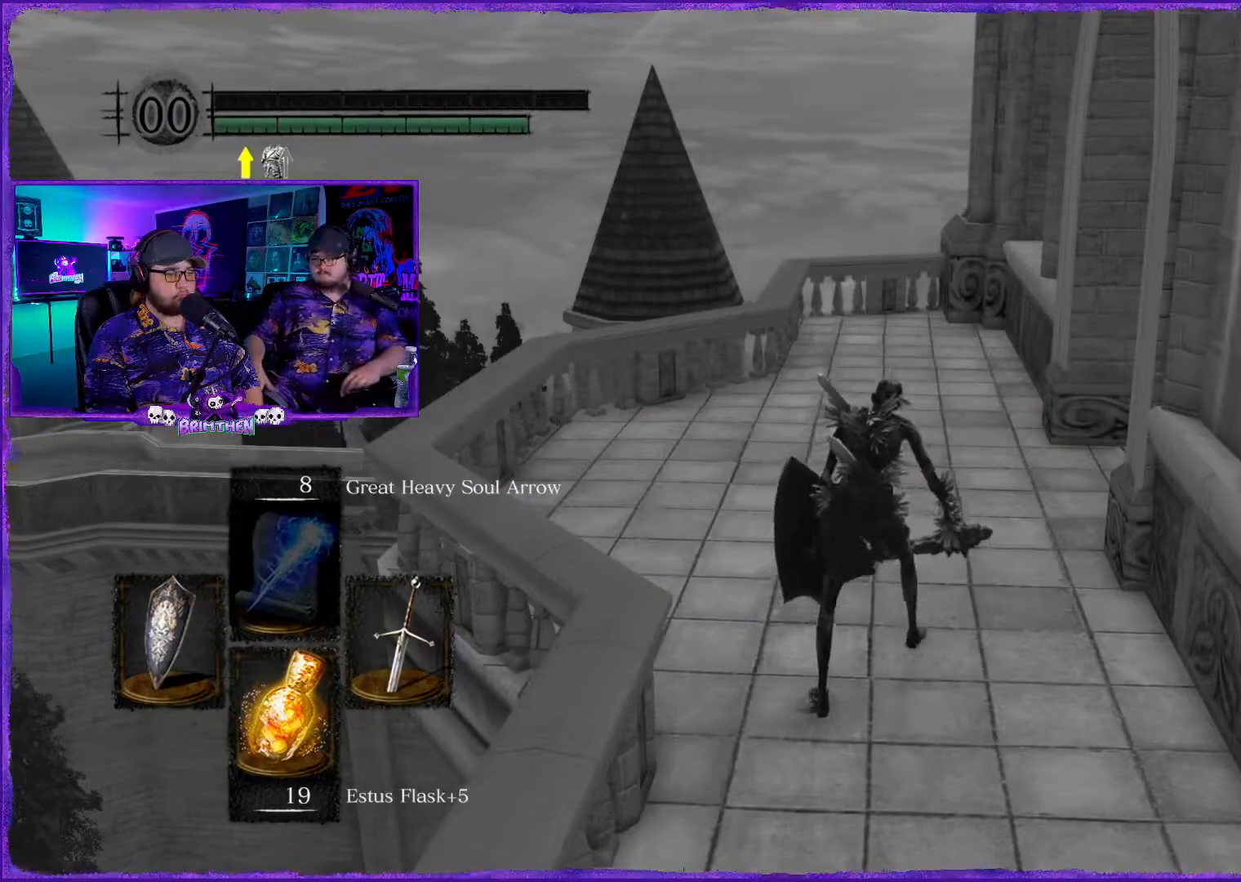
Gameplay with a controller (PlayStation layout); each line is a JSON object with the inputs held at the frame after it. "events" lists button and stick changes between this image and that frame as [ms after this image, input, new state], when the widget could be followed in between.
{"buttons": [], "left_stick": "center", "right_stick": "center", "events": [[117, "CROSS", "down"], [284, "CROSS", "up"]]}
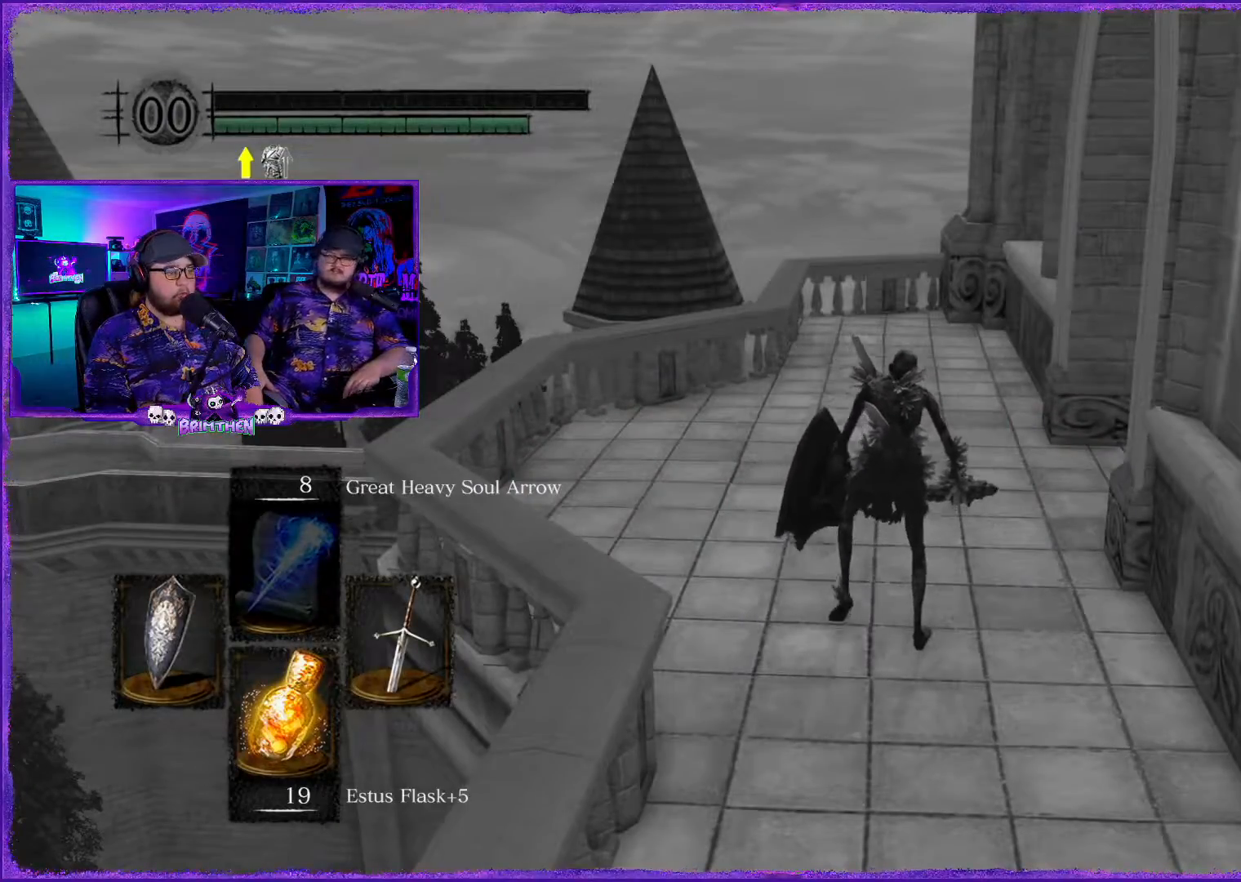
{"buttons": [], "left_stick": "center", "right_stick": "center", "events": []}
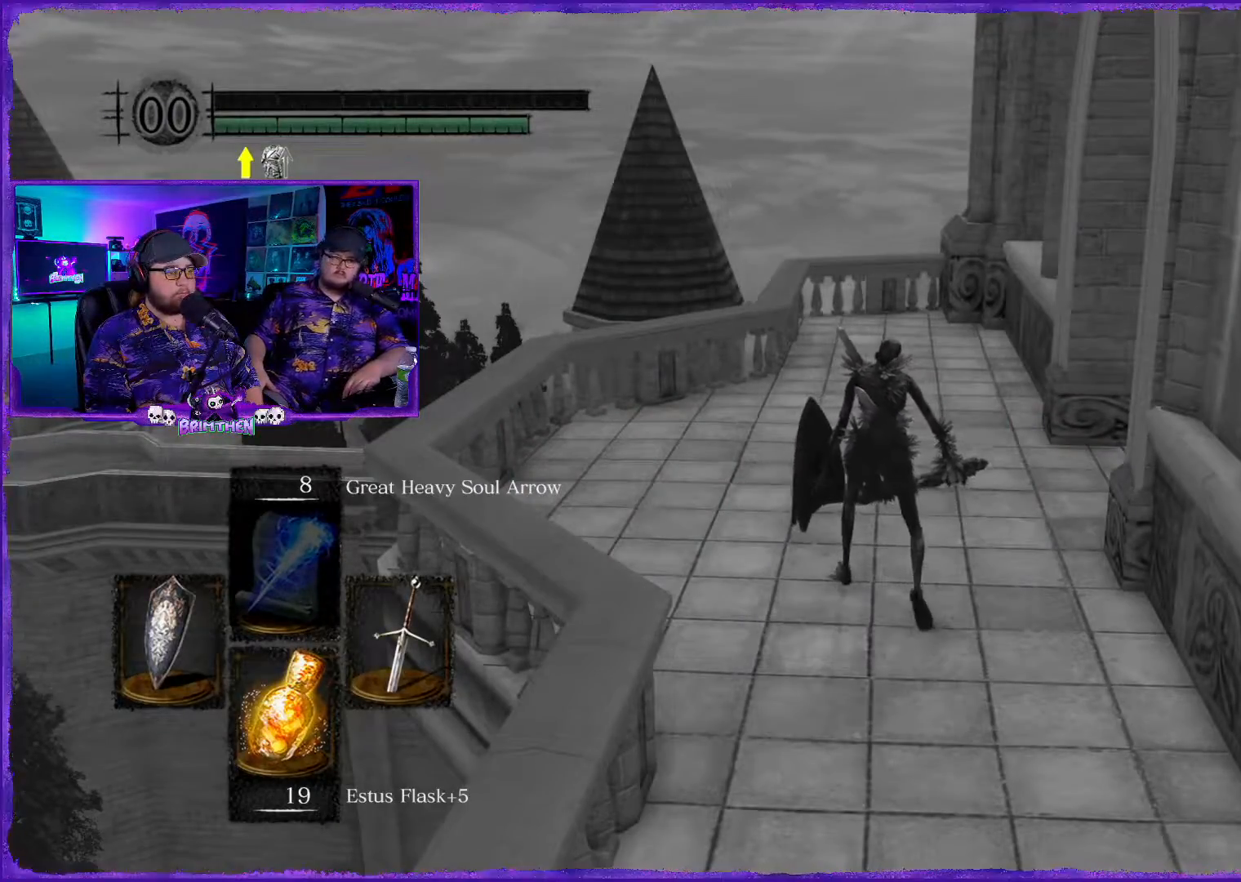
{"buttons": [], "left_stick": "center", "right_stick": "center", "events": []}
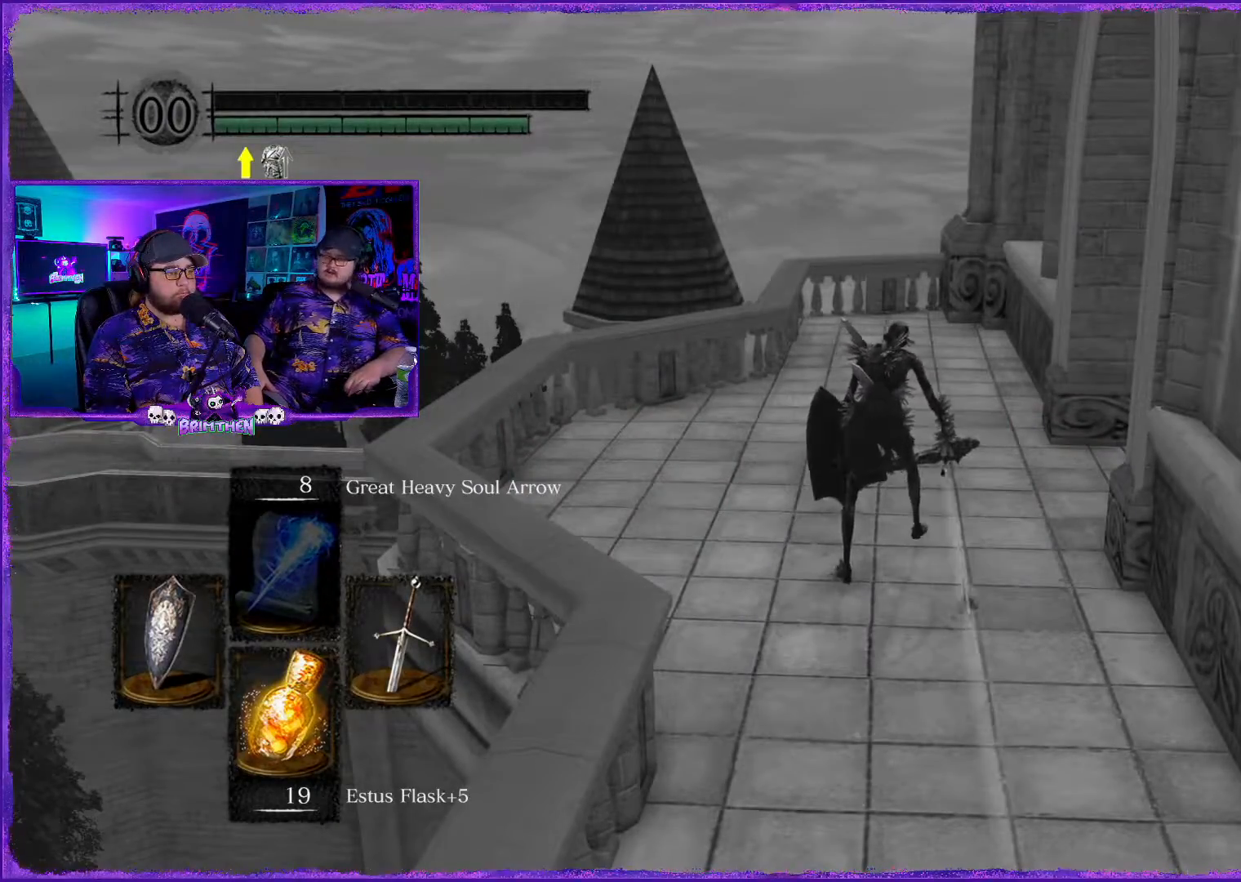
{"buttons": [], "left_stick": "center", "right_stick": "center", "events": []}
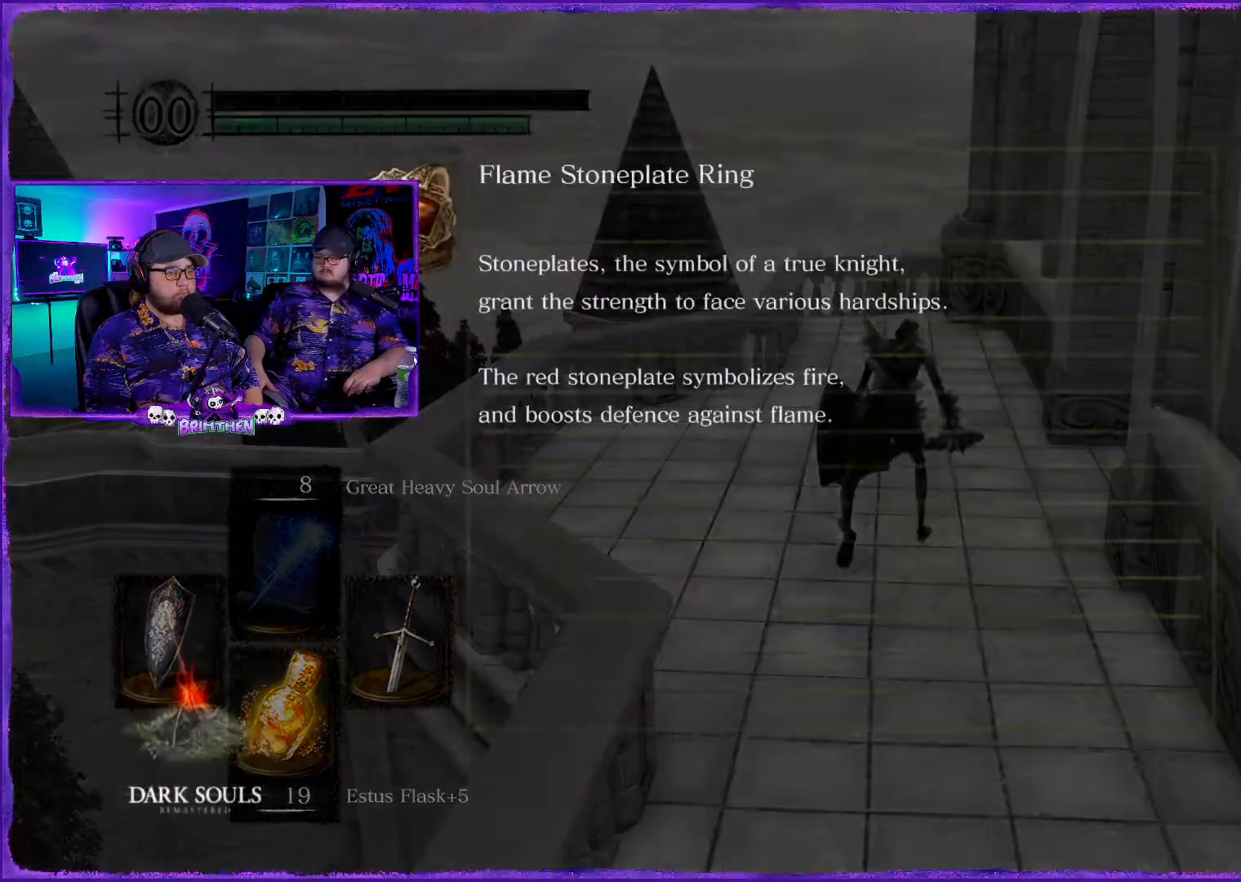
{"buttons": [], "left_stick": "center", "right_stick": "center", "events": []}
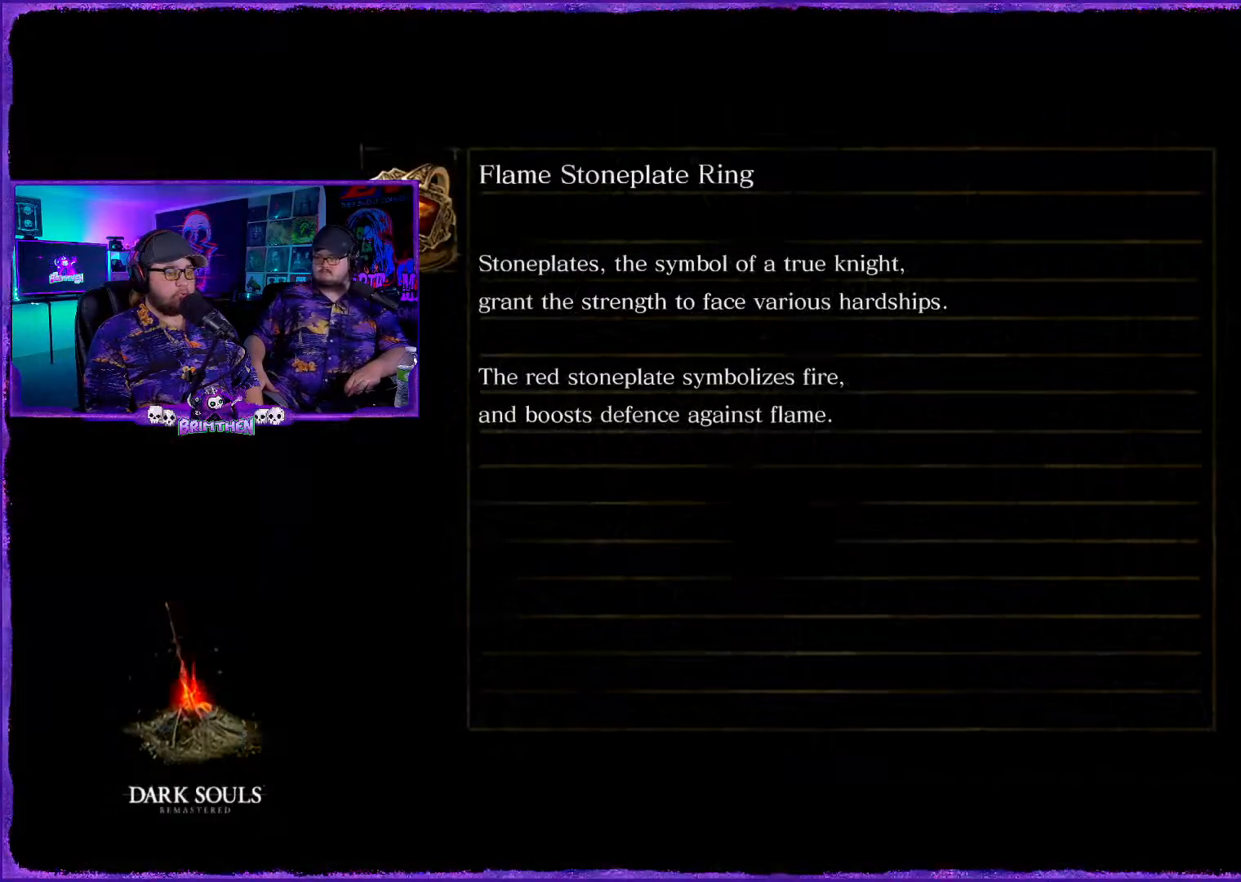
{"buttons": [], "left_stick": "center", "right_stick": "center", "events": []}
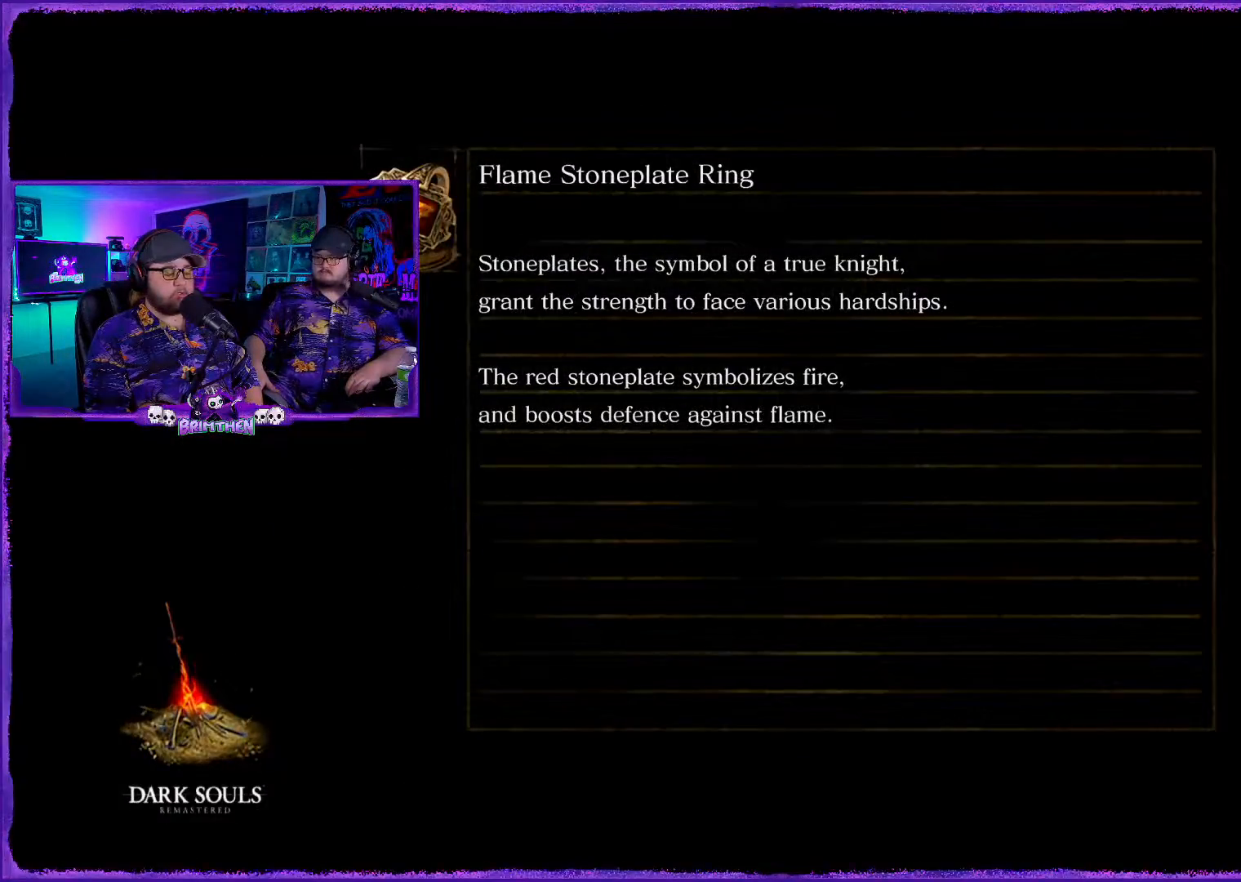
{"buttons": [], "left_stick": "center", "right_stick": "center", "events": []}
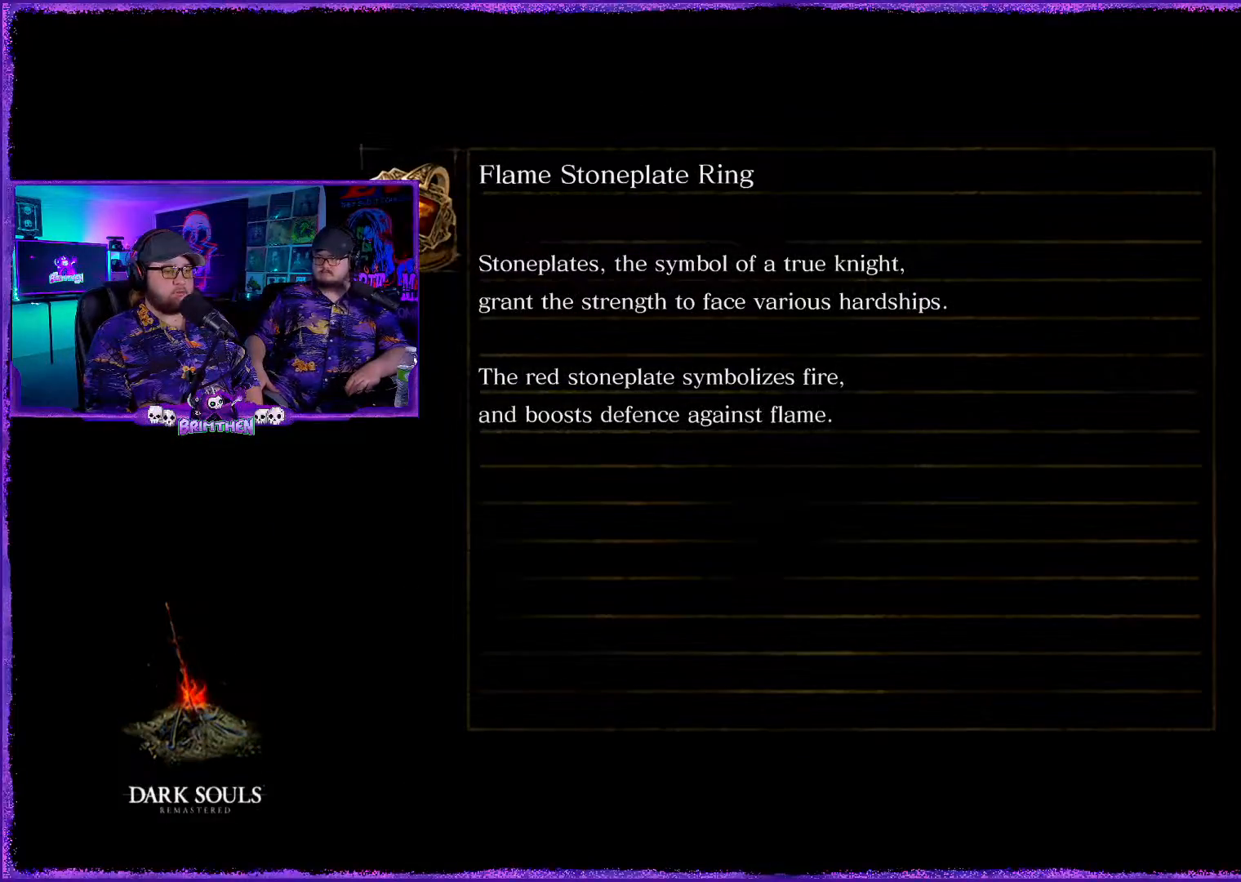
{"buttons": [], "left_stick": "center", "right_stick": "center", "events": []}
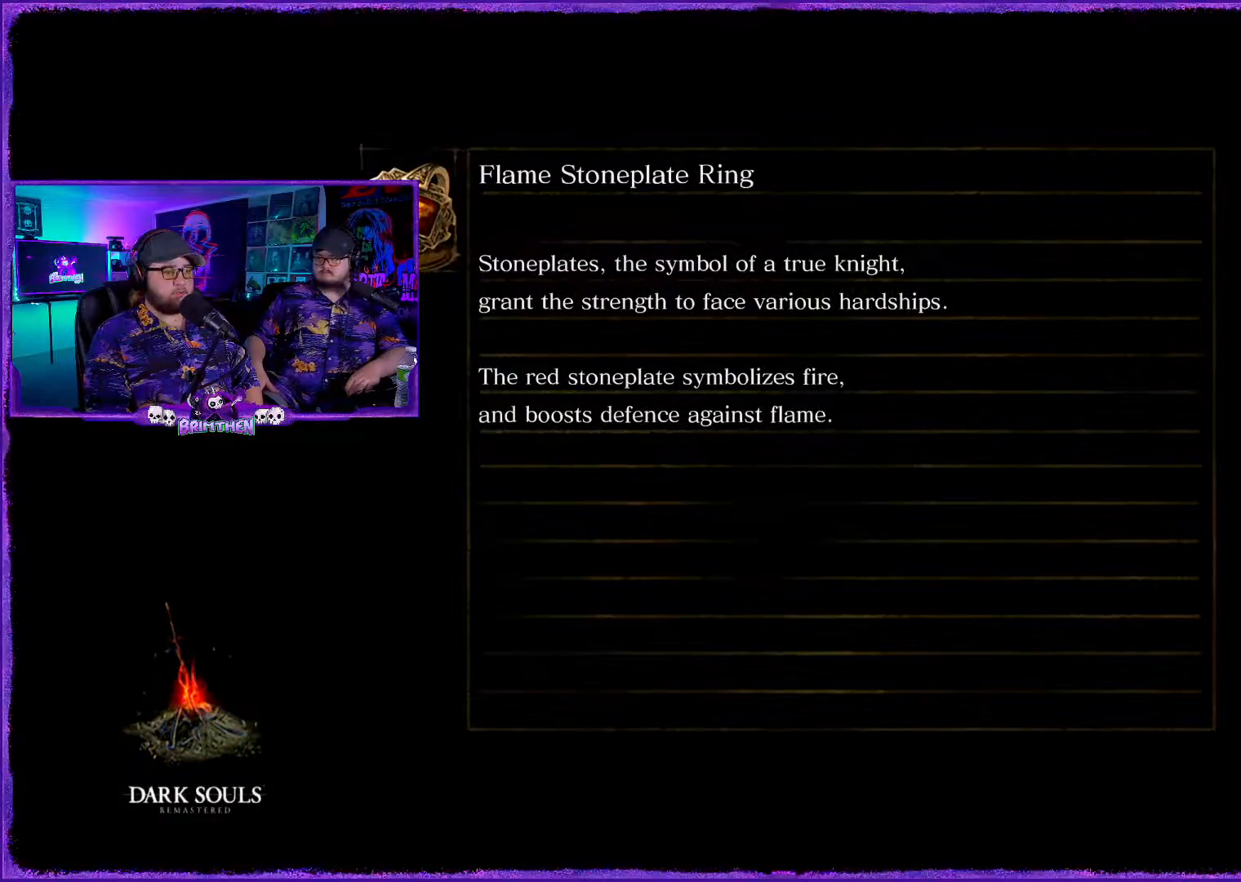
{"buttons": [], "left_stick": "center", "right_stick": "center", "events": []}
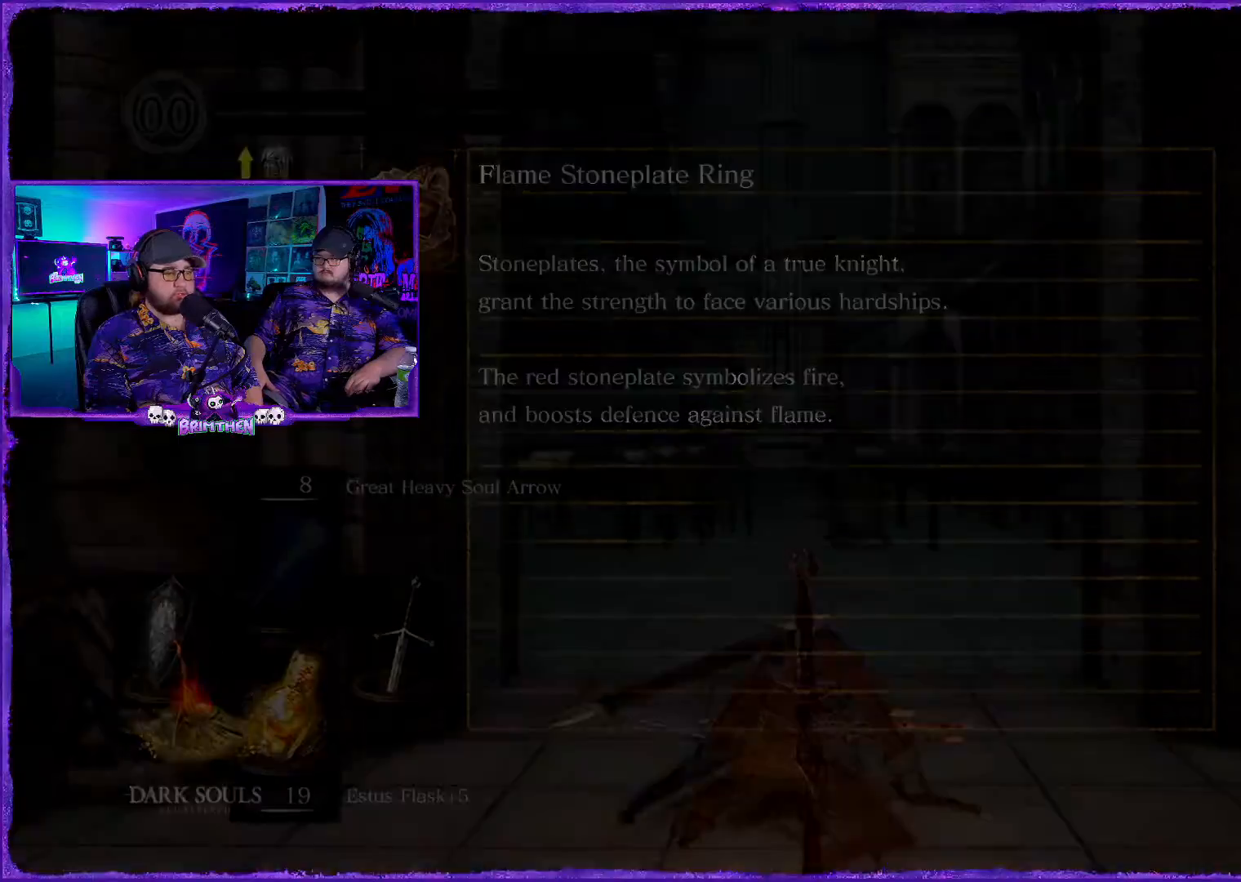
{"buttons": [], "left_stick": "up", "right_stick": "center", "events": [[333, "left_stick", "up"]]}
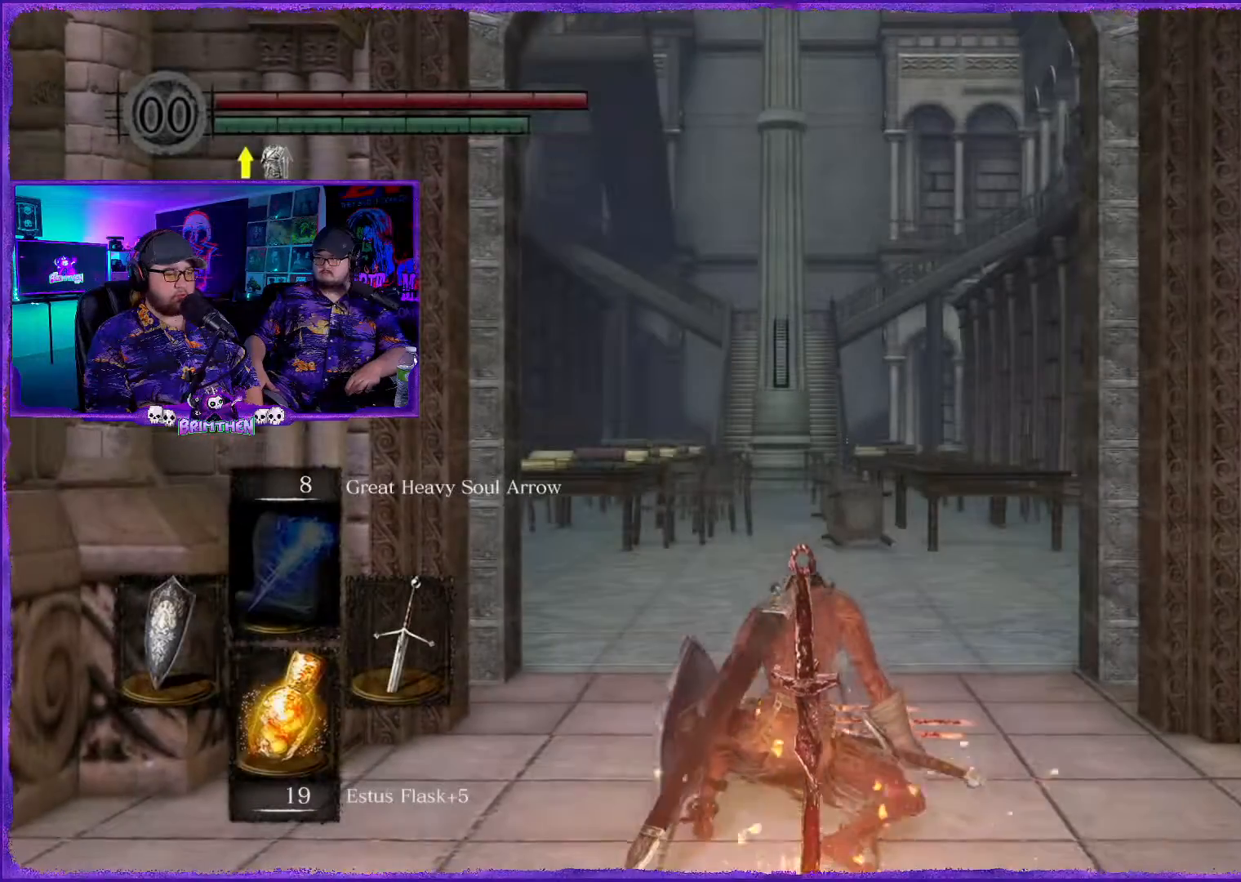
{"buttons": ["CIRCLE"], "left_stick": "up", "right_stick": "center", "events": [[167, "CIRCLE", "down"]]}
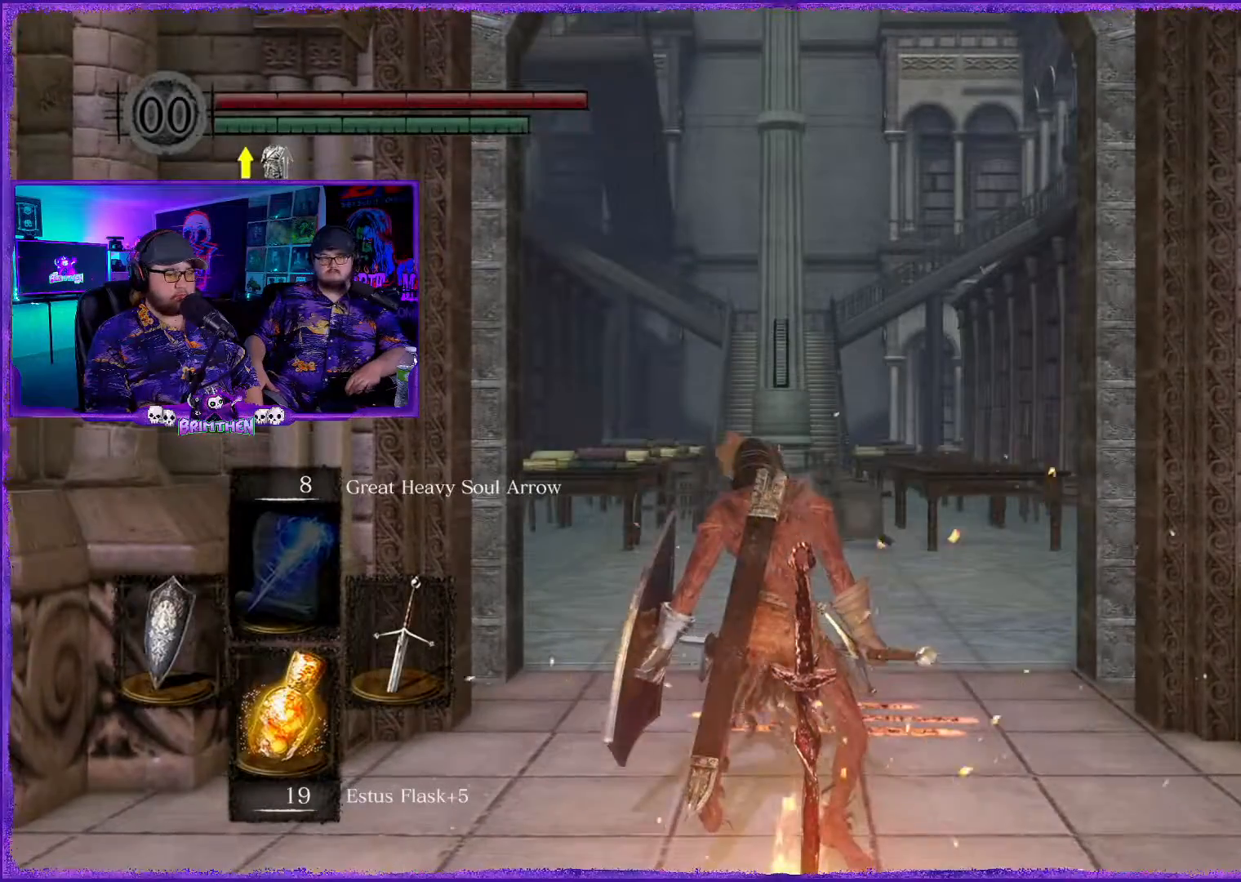
{"buttons": [], "left_stick": "up", "right_stick": "center", "events": [[500, "CIRCLE", "up"]]}
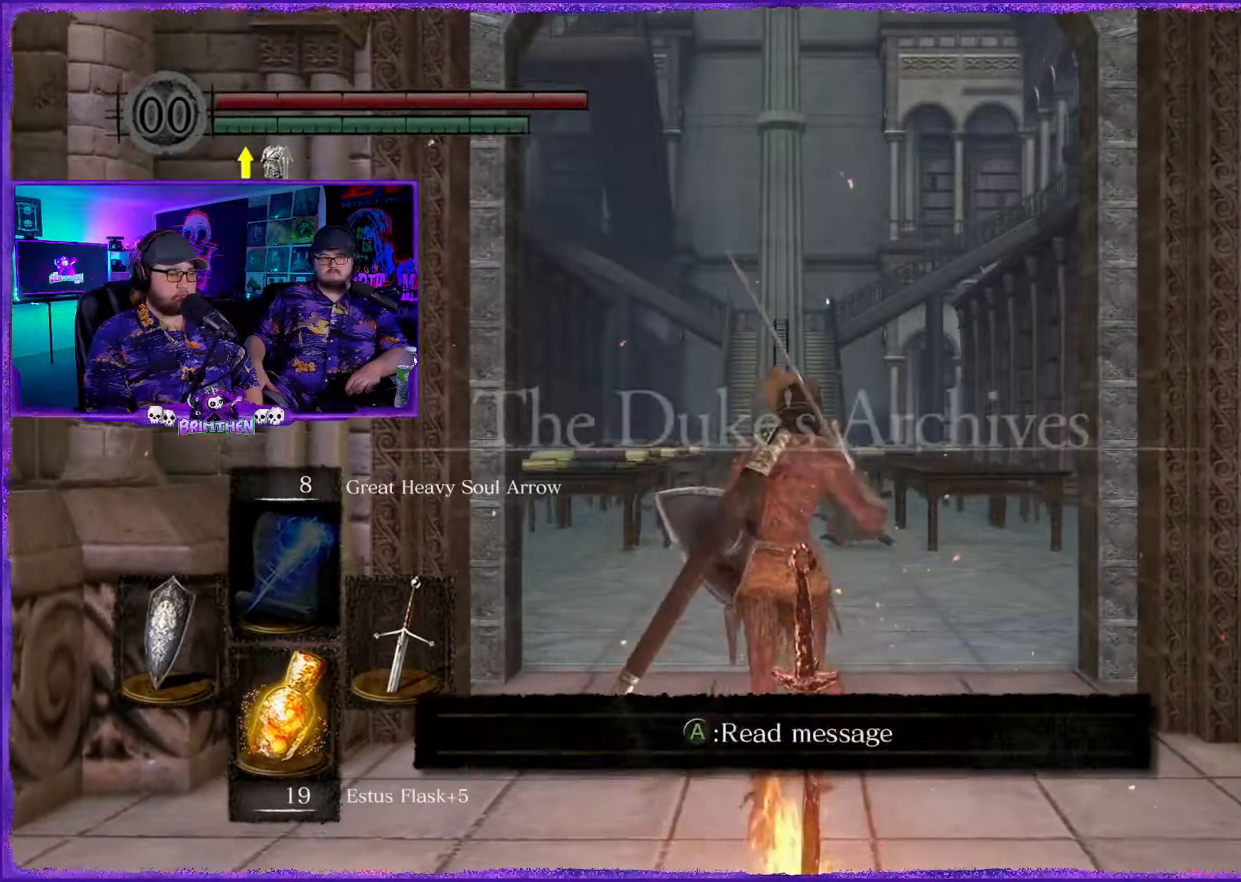
{"buttons": ["CIRCLE"], "left_stick": "up", "right_stick": "center", "events": [[67, "CIRCLE", "down"]]}
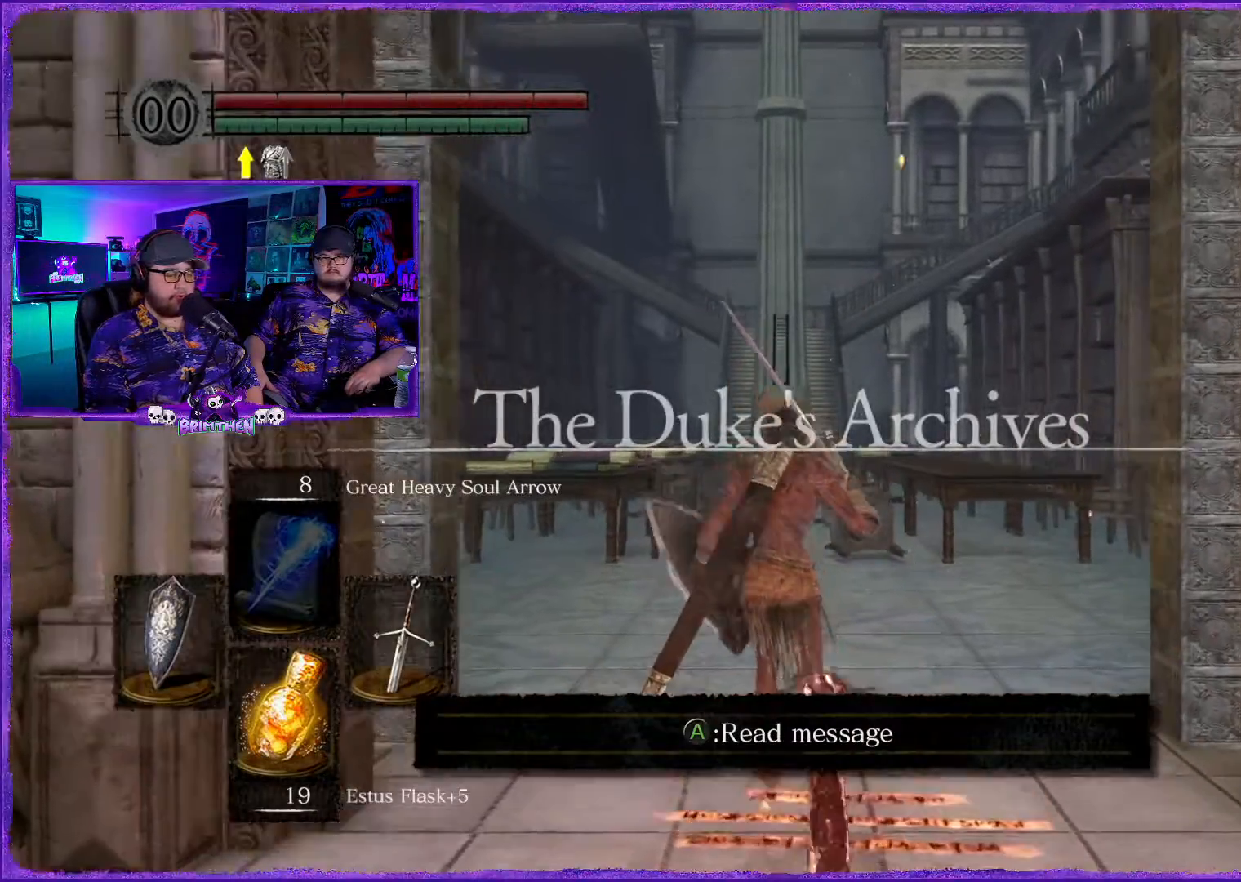
{"buttons": ["CIRCLE"], "left_stick": "up", "right_stick": "center", "events": []}
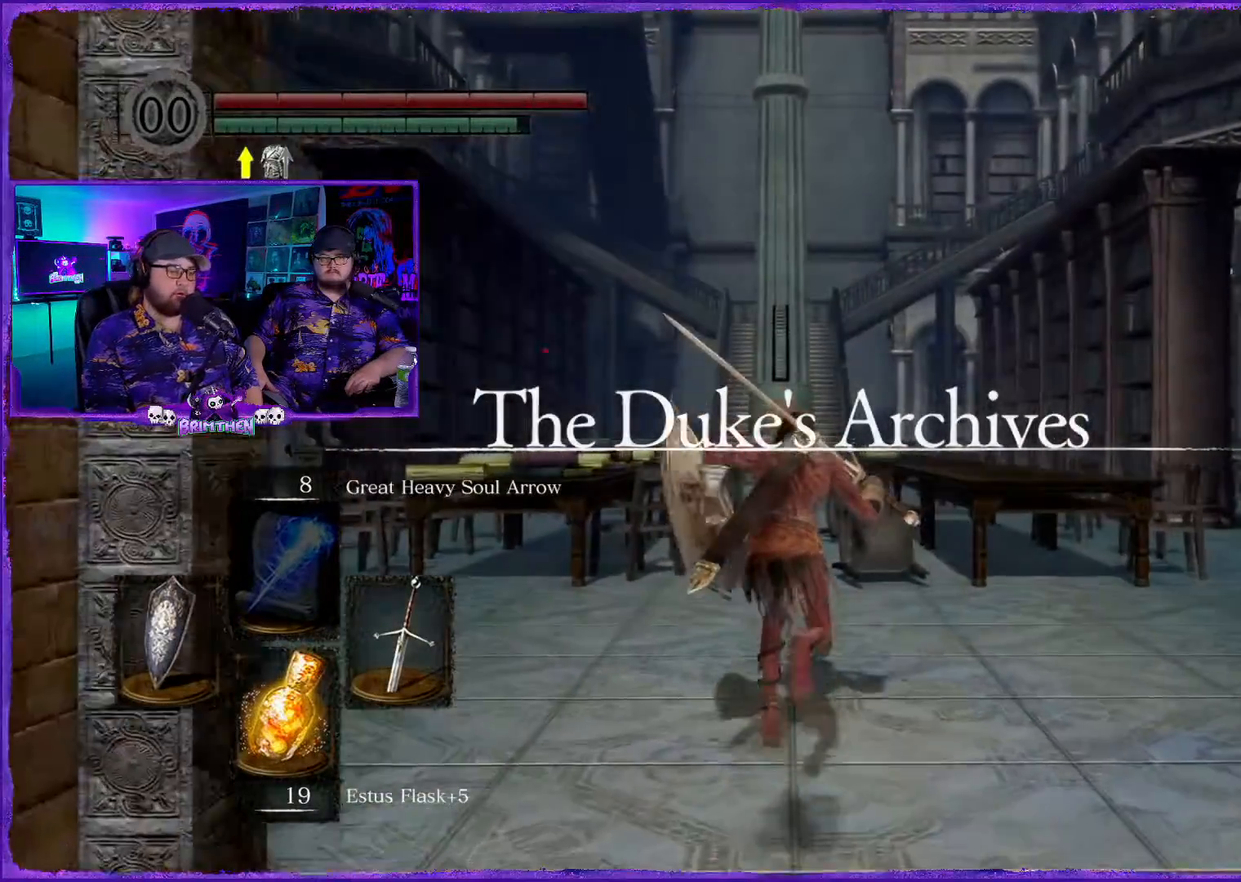
{"buttons": ["CIRCLE"], "left_stick": "up", "right_stick": "center", "events": []}
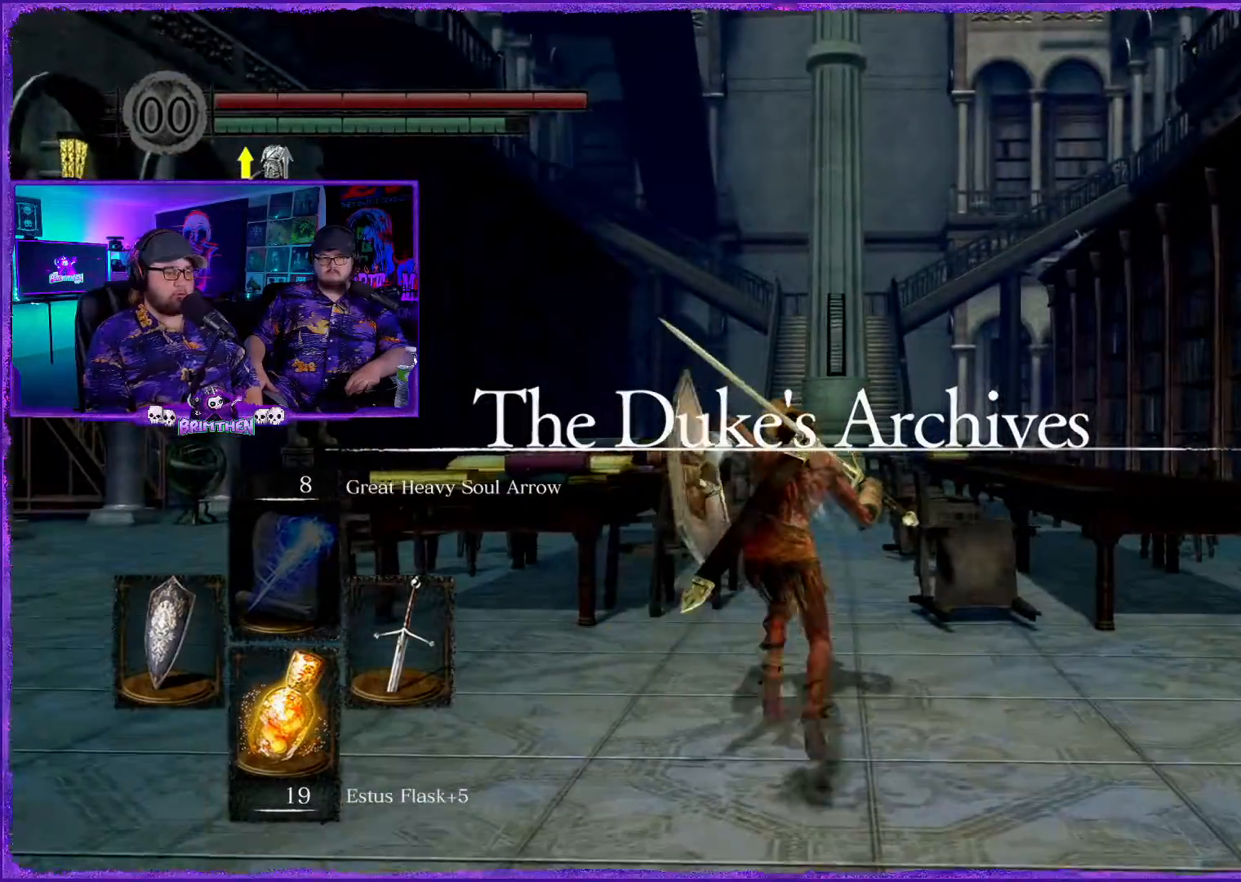
{"buttons": ["CIRCLE"], "left_stick": "up", "right_stick": "center", "events": []}
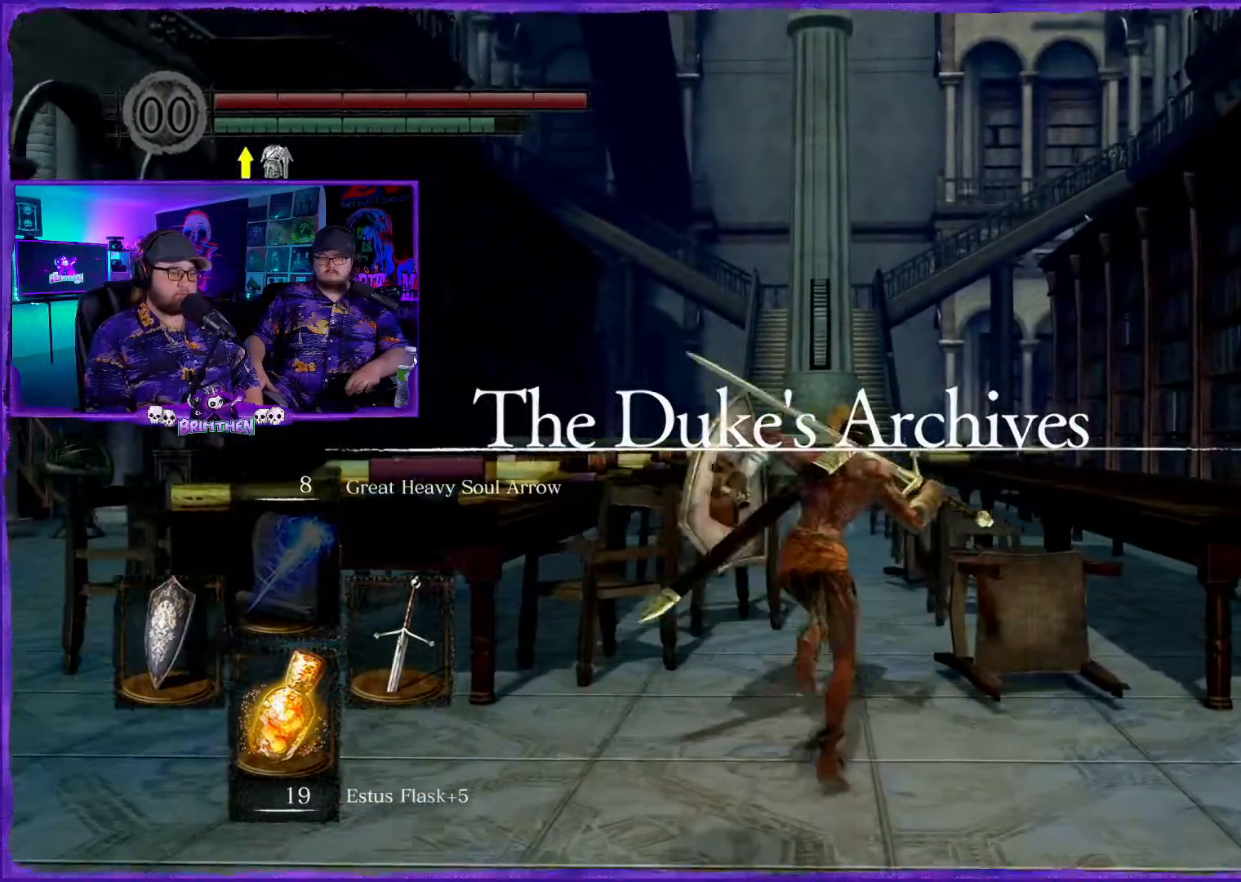
{"buttons": ["CIRCLE"], "left_stick": "up", "right_stick": "center", "events": [[117, "CIRCLE", "up"], [184, "CIRCLE", "down"]]}
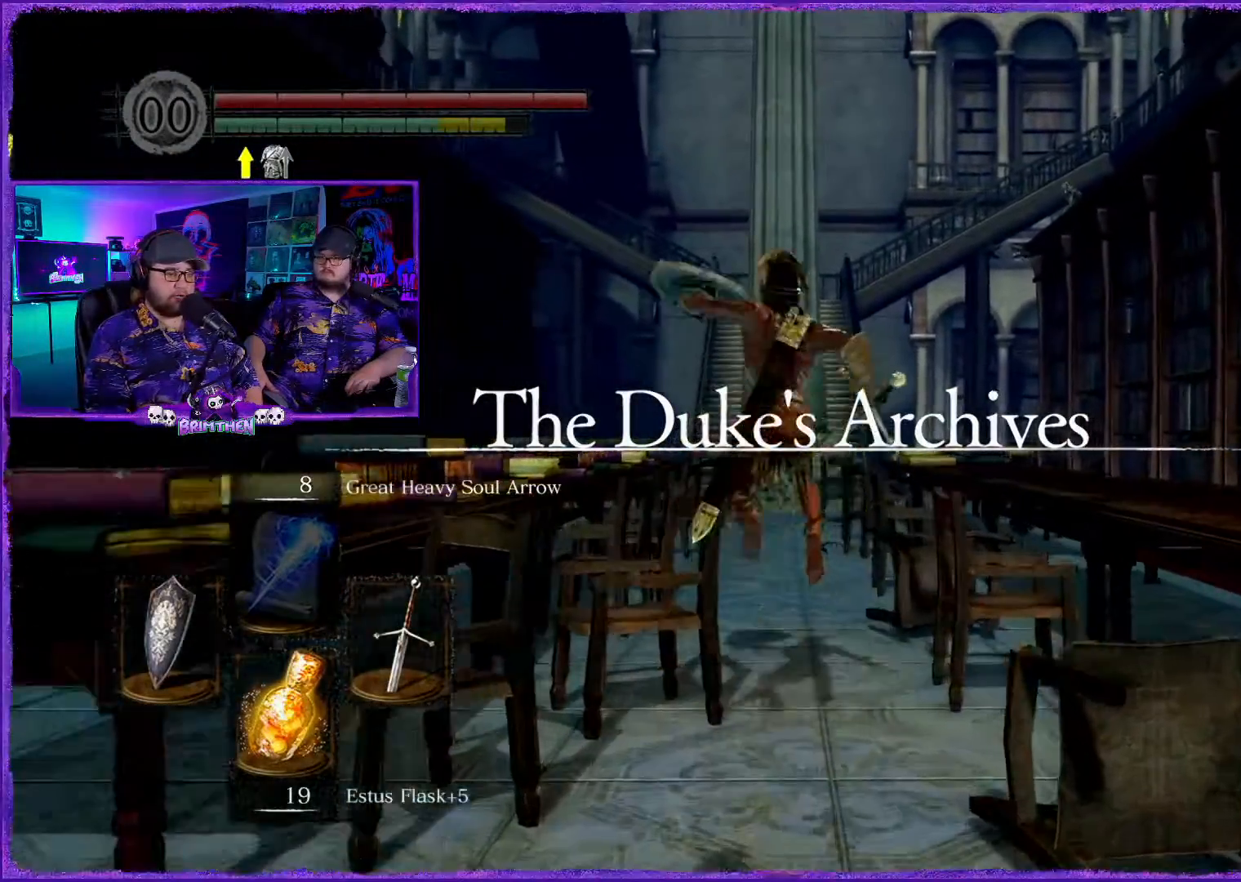
{"buttons": ["CIRCLE"], "left_stick": "up", "right_stick": "center", "events": []}
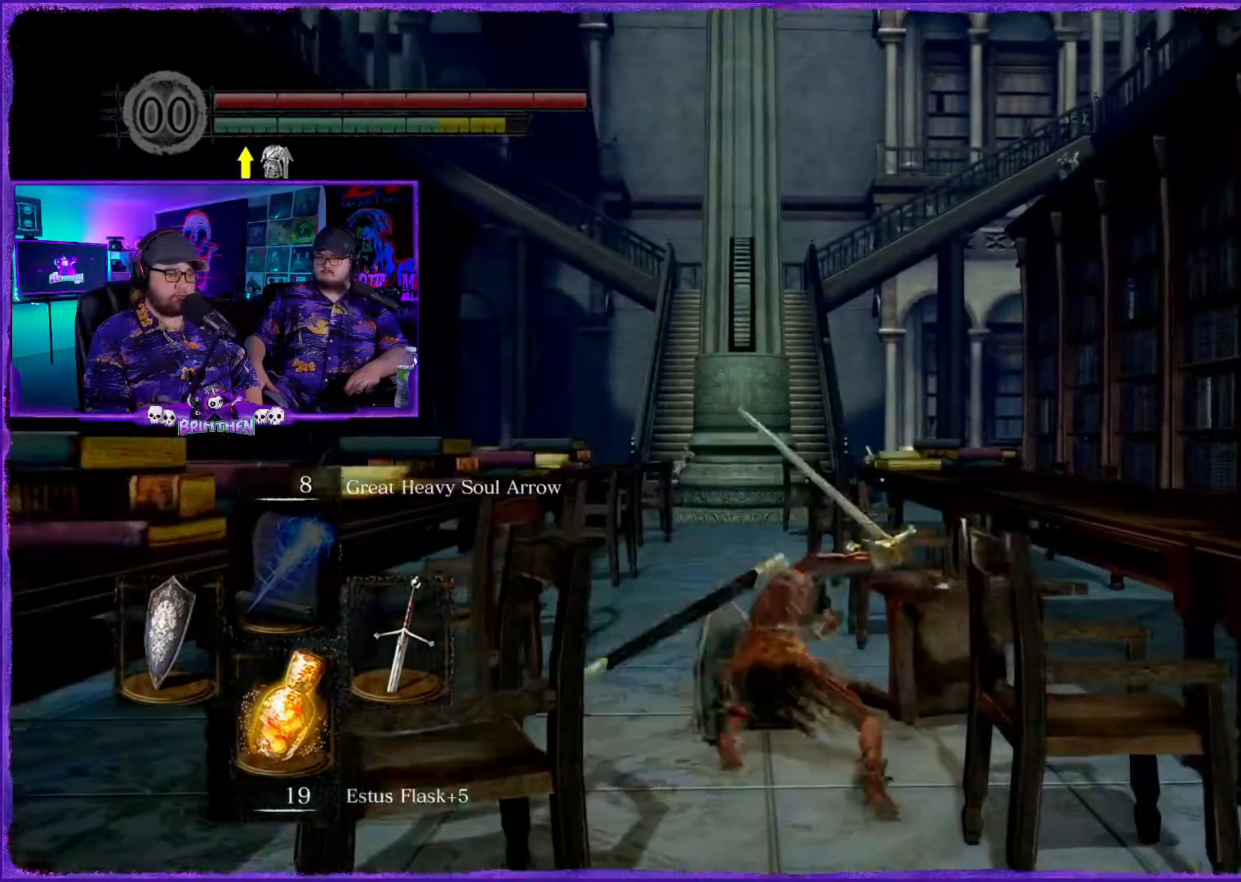
{"buttons": ["CIRCLE"], "left_stick": "up", "right_stick": "center", "events": []}
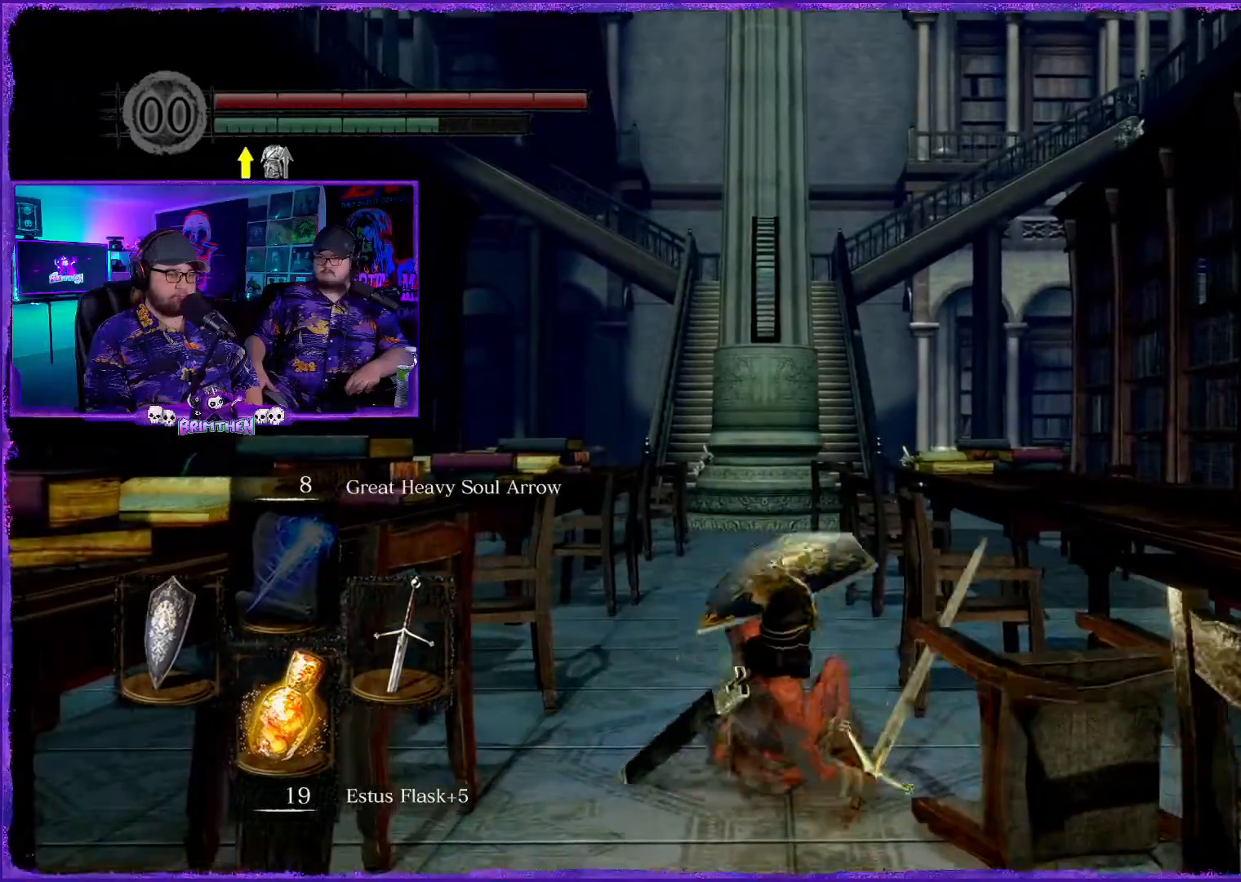
{"buttons": ["CIRCLE"], "left_stick": "up", "right_stick": "center", "events": []}
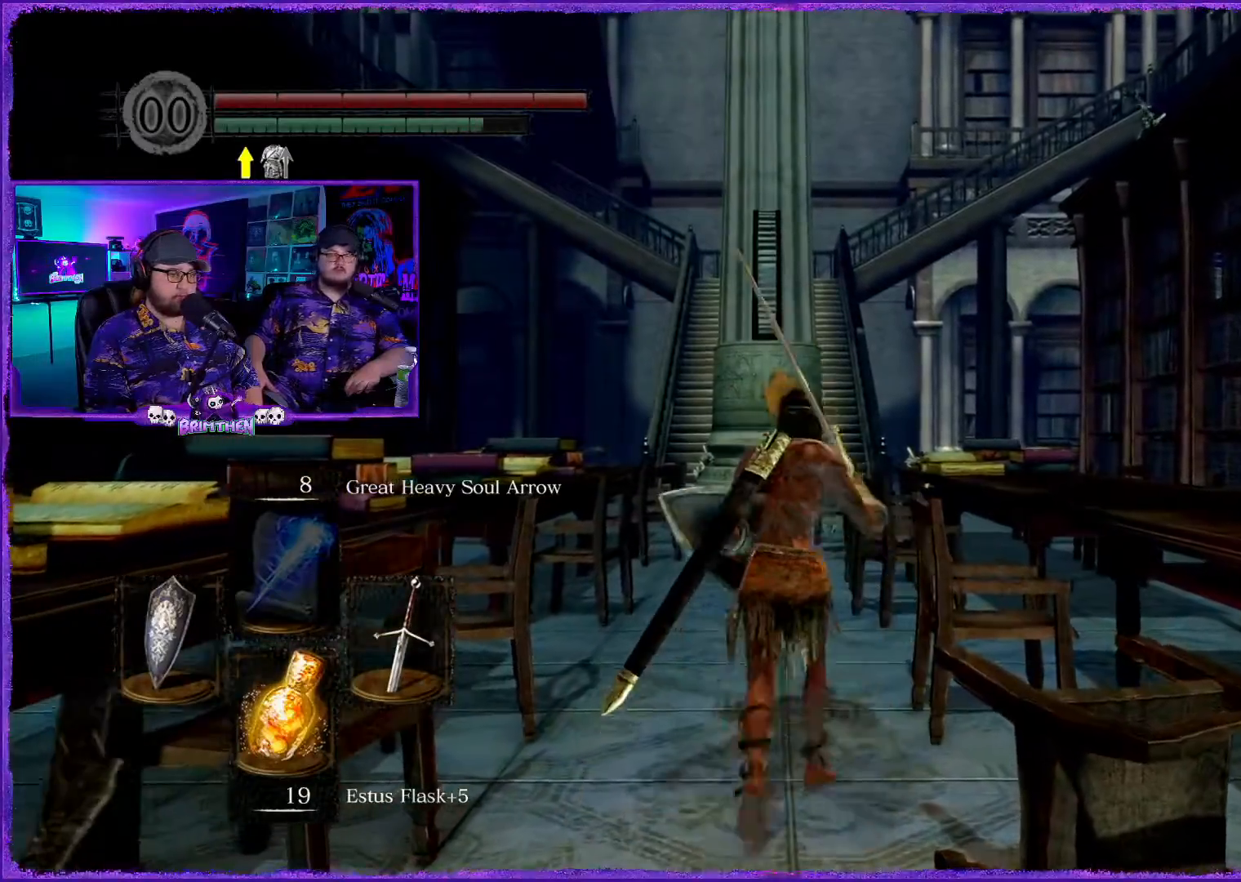
{"buttons": ["CIRCLE"], "left_stick": "up", "right_stick": "center", "events": []}
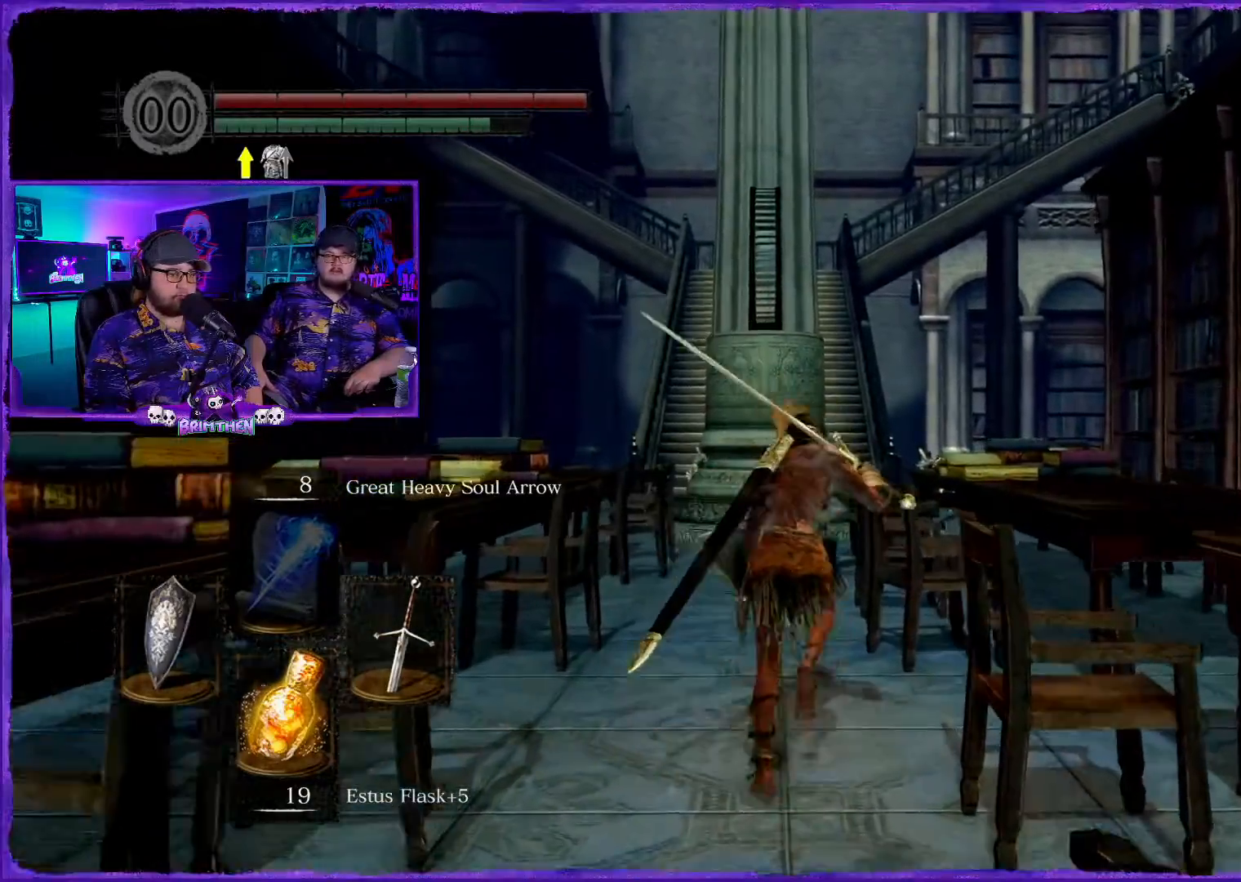
{"buttons": ["CIRCLE"], "left_stick": "up", "right_stick": "center", "events": []}
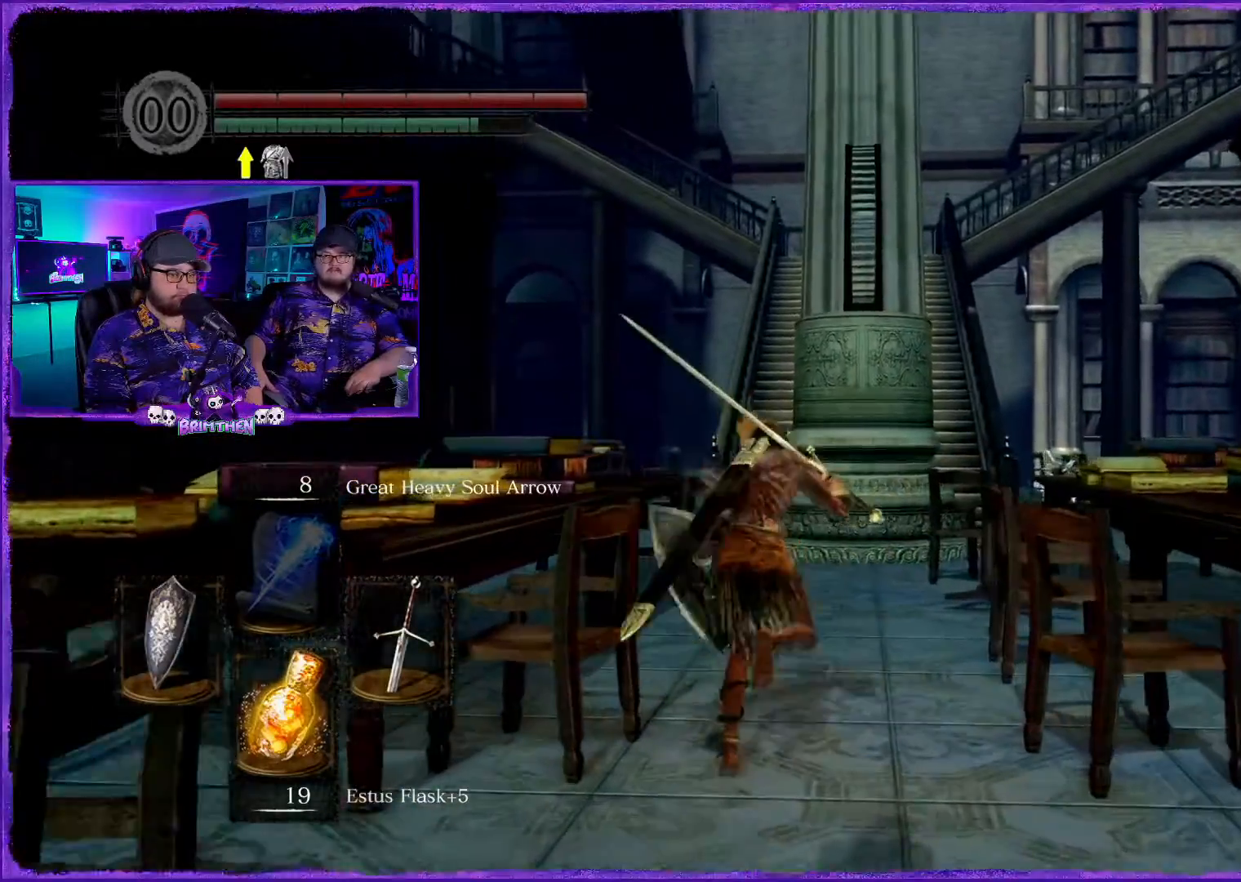
{"buttons": ["CIRCLE"], "left_stick": "up", "right_stick": "center", "events": [[50, "CIRCLE", "up"], [117, "CIRCLE", "down"]]}
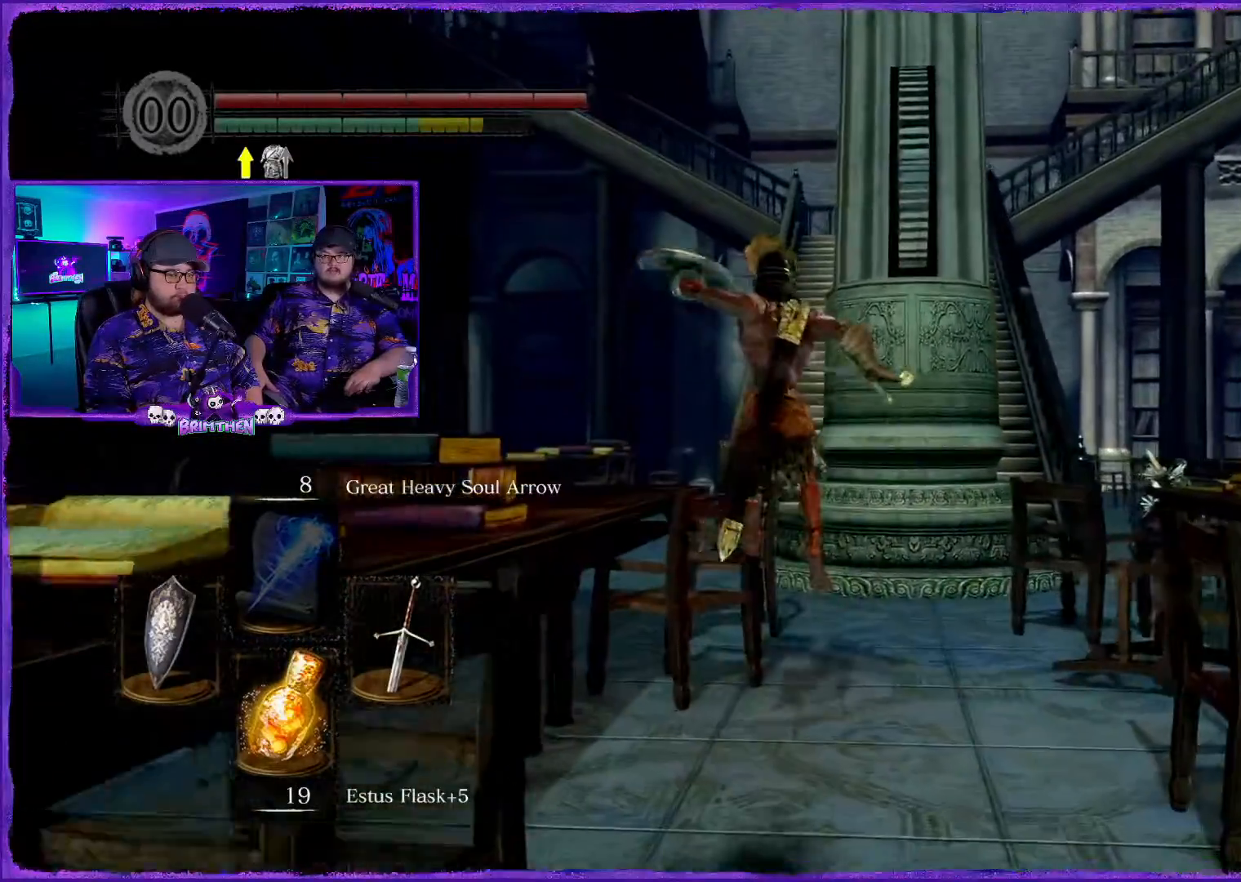
{"buttons": [], "left_stick": "up-right", "right_stick": "center", "events": [[133, "CIRCLE", "up"], [167, "left_stick", "up-right"]]}
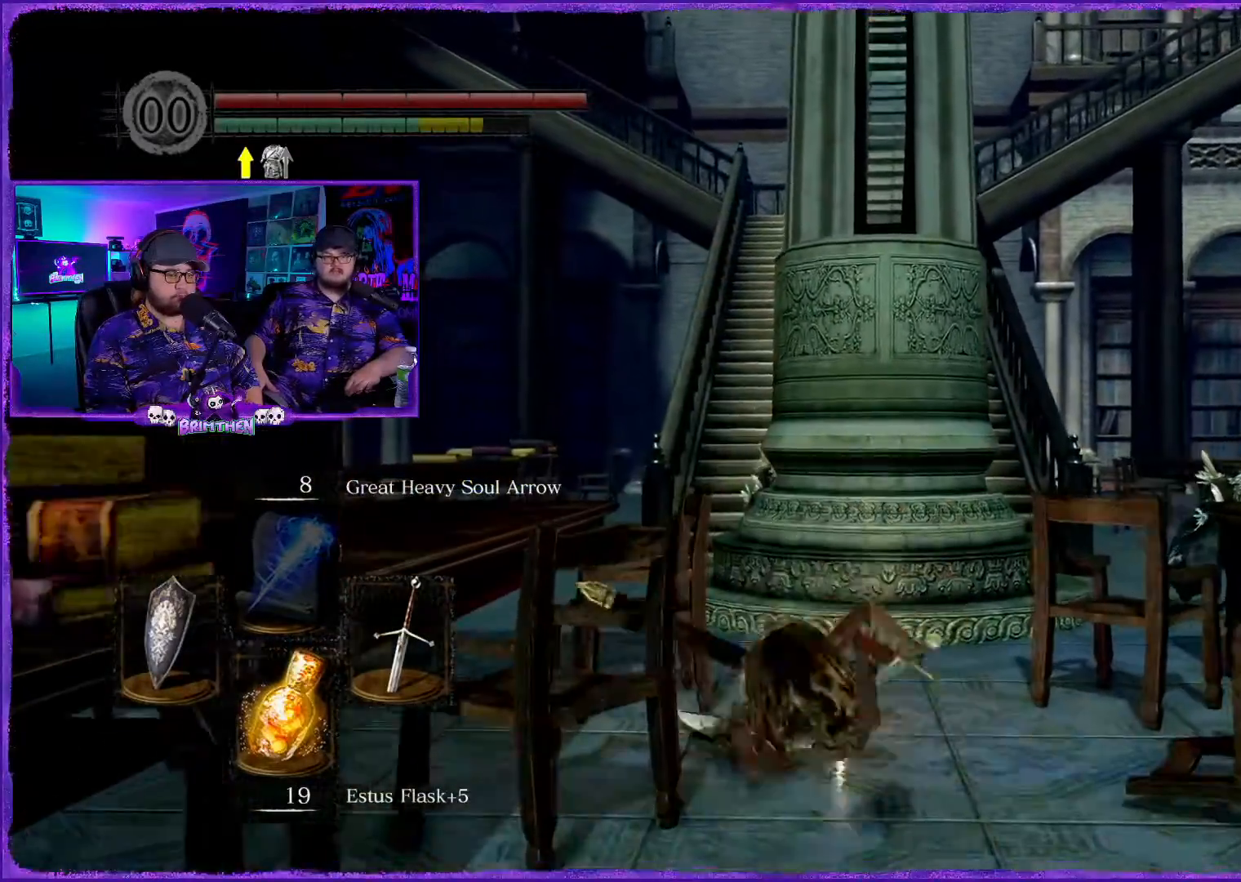
{"buttons": [], "left_stick": "up-right", "right_stick": "center", "events": []}
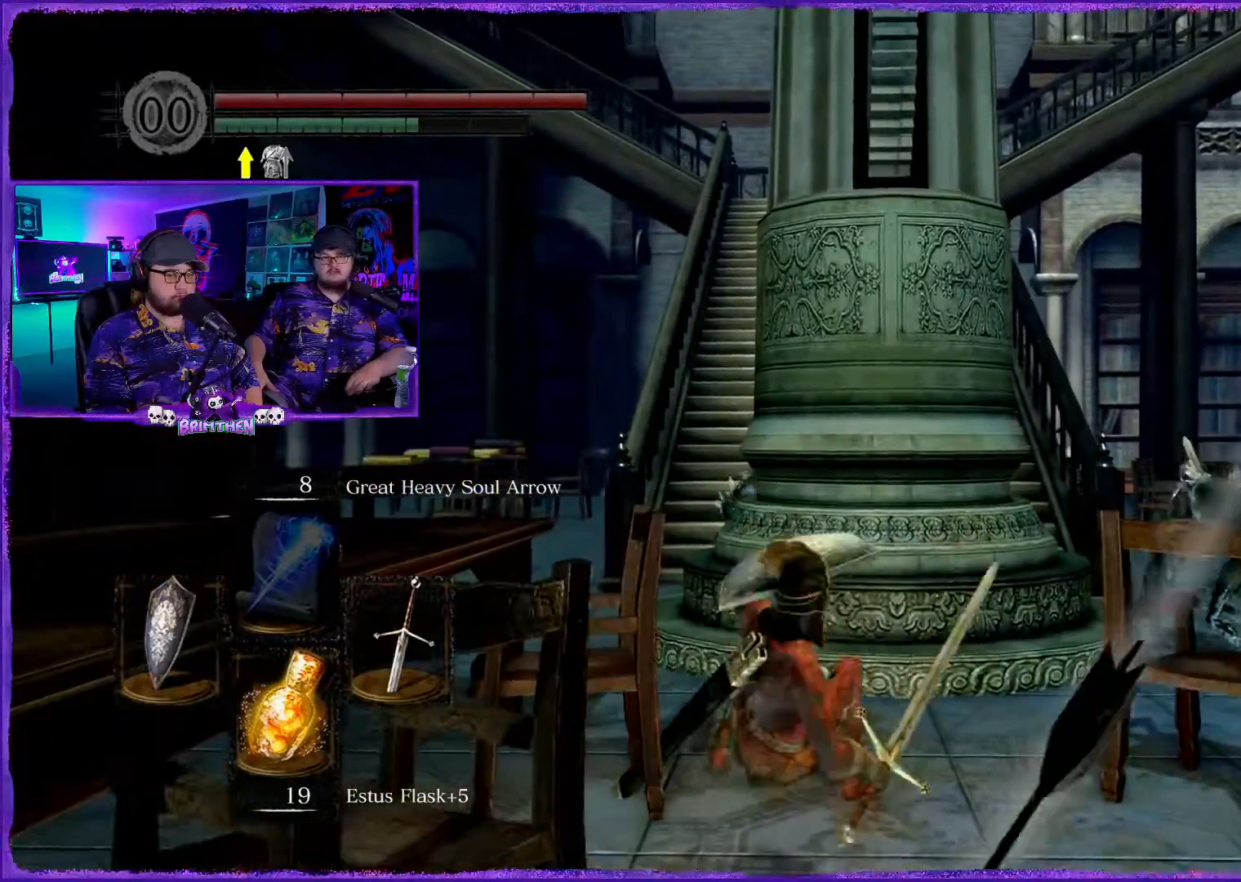
{"buttons": [], "left_stick": "up-right", "right_stick": "center", "events": [[50, "right_stick", "up-right"], [217, "right_stick", "center"]]}
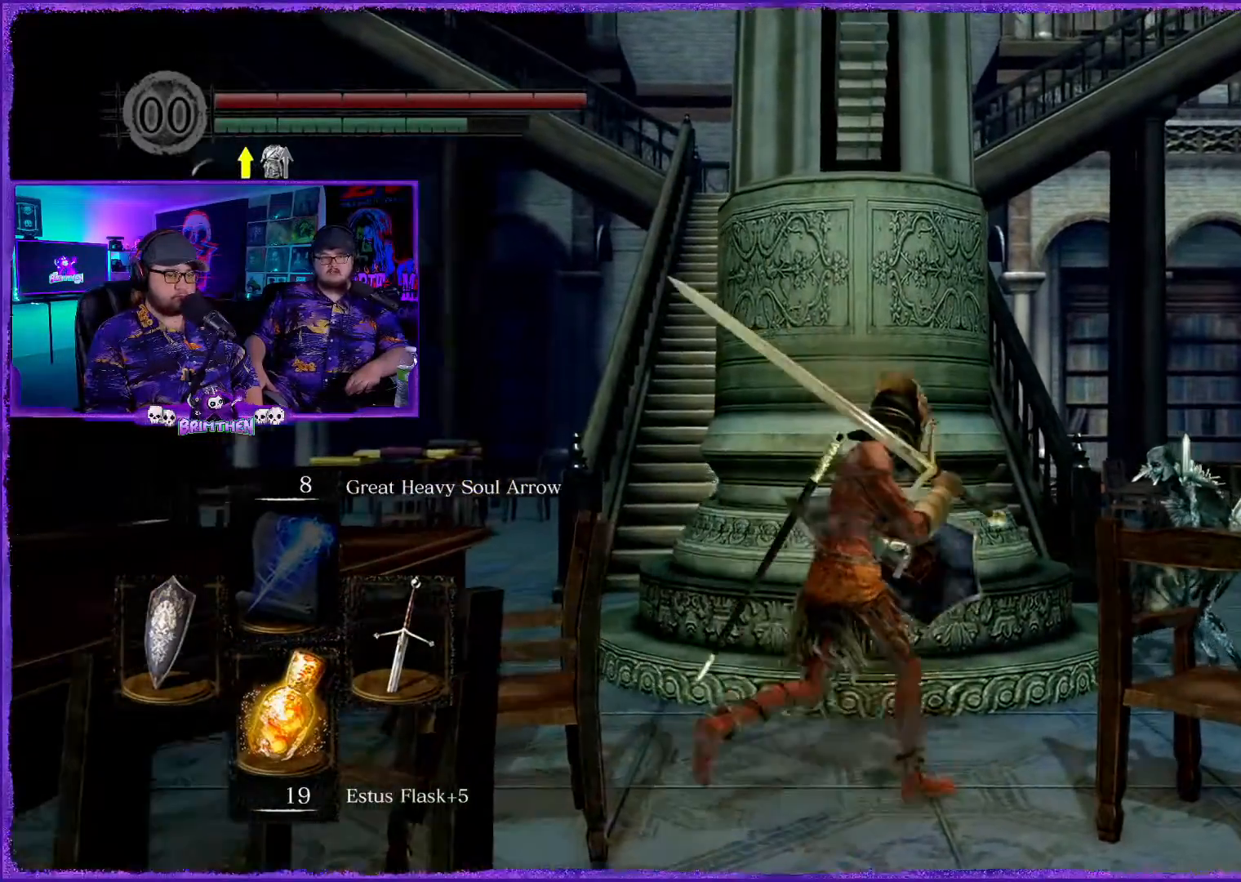
{"buttons": ["CIRCLE"], "left_stick": "up-right", "right_stick": "center", "events": [[67, "CIRCLE", "down"]]}
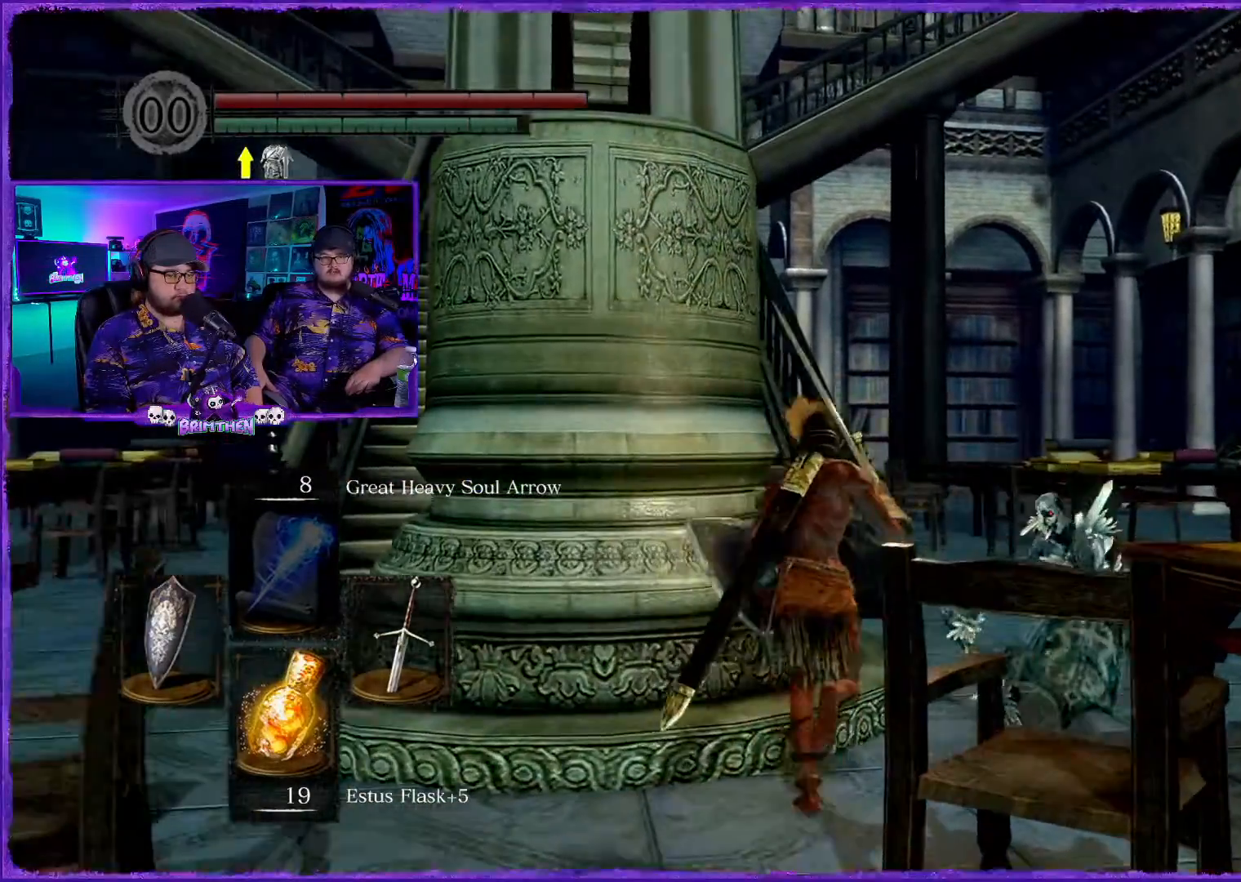
{"buttons": [], "left_stick": "up", "right_stick": "center", "events": [[250, "CIRCLE", "up"], [334, "left_stick", "up"], [417, "CIRCLE", "down"], [501, "CIRCLE", "up"]]}
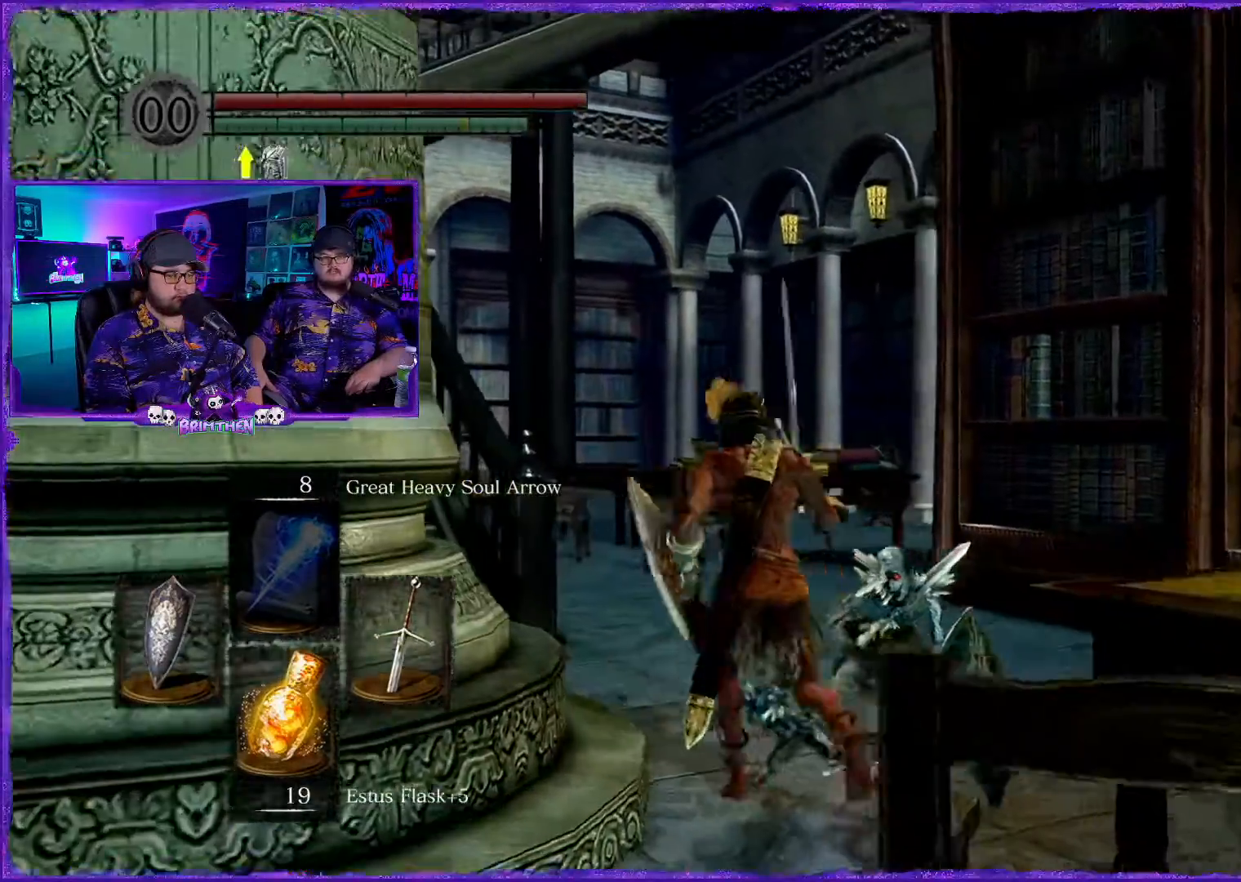
{"buttons": [], "left_stick": "up-left", "right_stick": "center", "events": [[83, "left_stick", "up-left"], [116, "CIRCLE", "down"], [216, "CIRCLE", "up"]]}